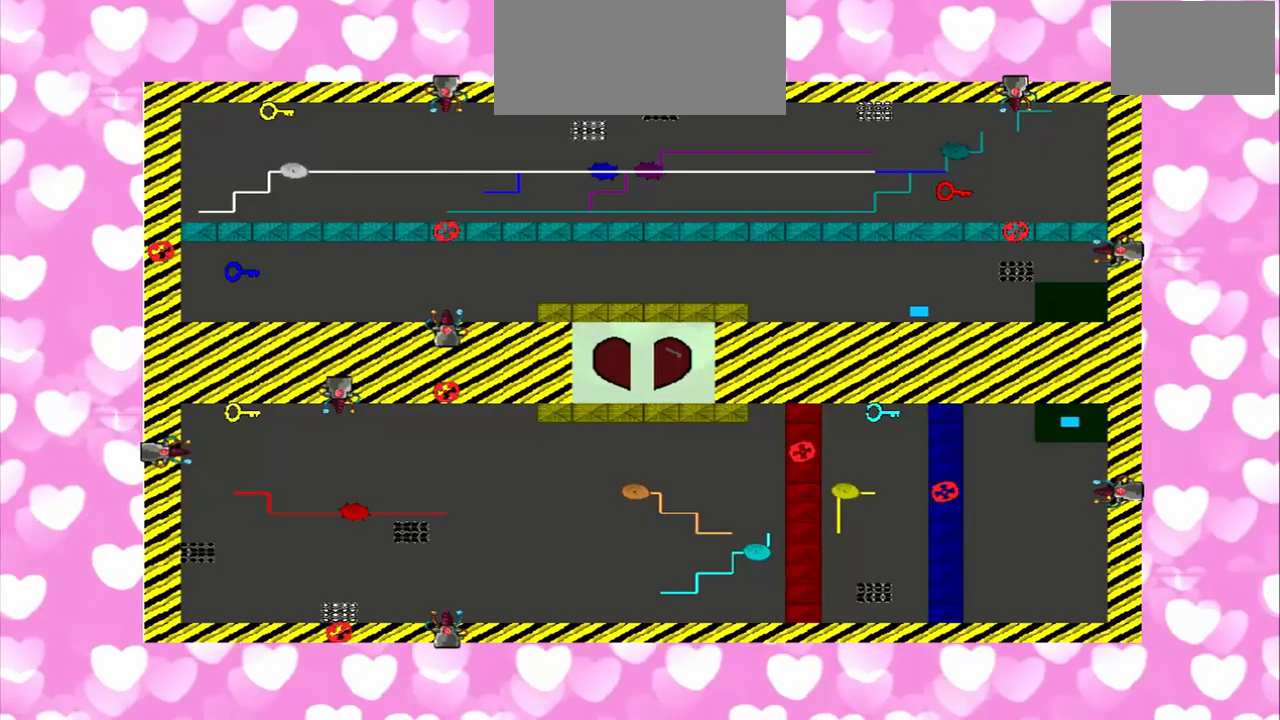
Gameplay with a controller (PlayStation layout); each line is a JSON object with the inputs held at the frame after it (dt_ms = milliseconds from this image to that frame). "events" lists button and stick changes between this image and that frame as [ms after this image, input, new state], when the widget could be followed in between. Not read: L3 R3.
{"dt_ms": 500, "buttons": [], "left_stick": "right", "right_stick": "center", "events": [[417, "left_stick", "right"]]}
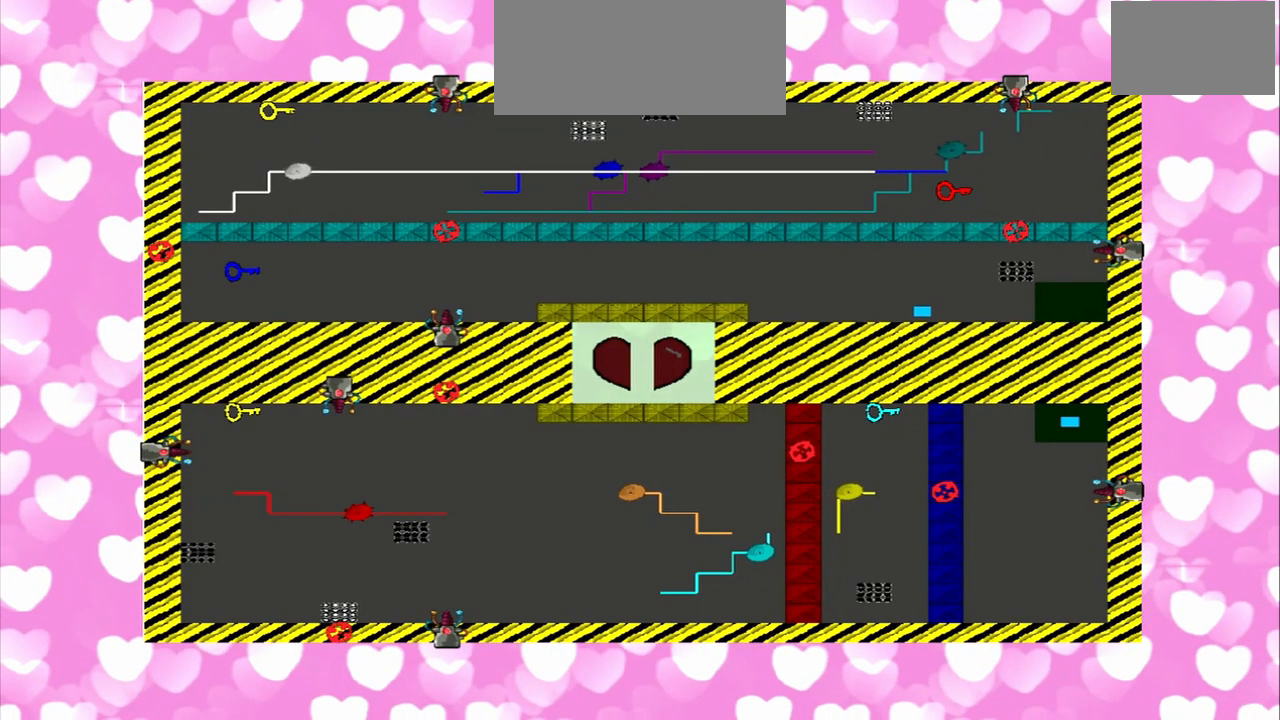
{"dt_ms": 500, "buttons": [], "left_stick": "right", "right_stick": "center", "events": []}
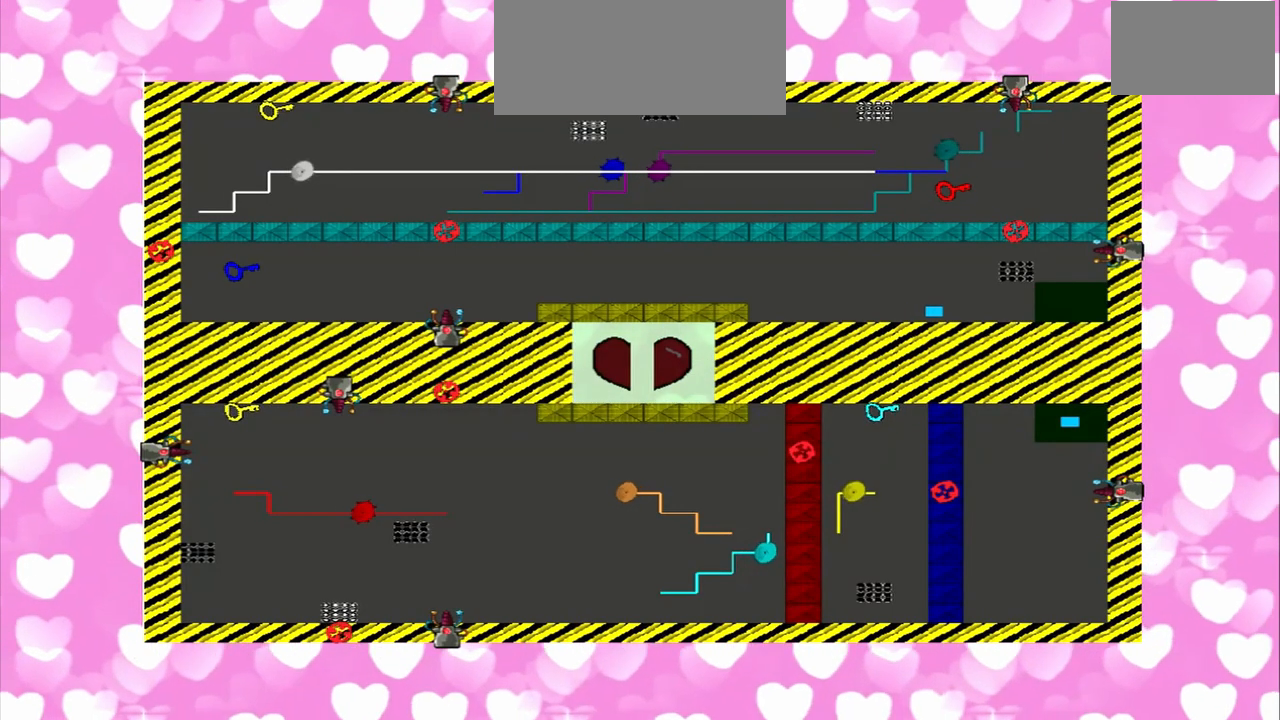
{"dt_ms": 500, "buttons": [], "left_stick": "left", "right_stick": "center", "events": [[208, "left_stick", "left"]]}
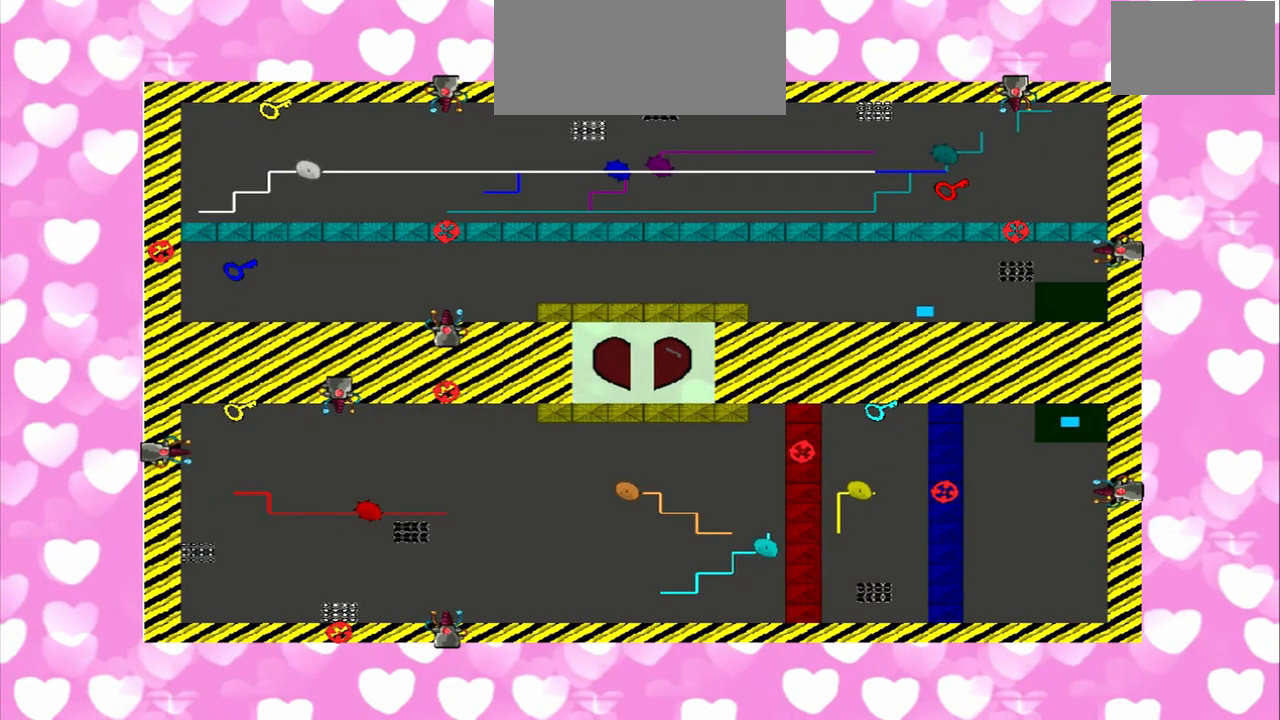
{"dt_ms": 500, "buttons": [], "left_stick": "right", "right_stick": "center", "events": [[458, "left_stick", "right"]]}
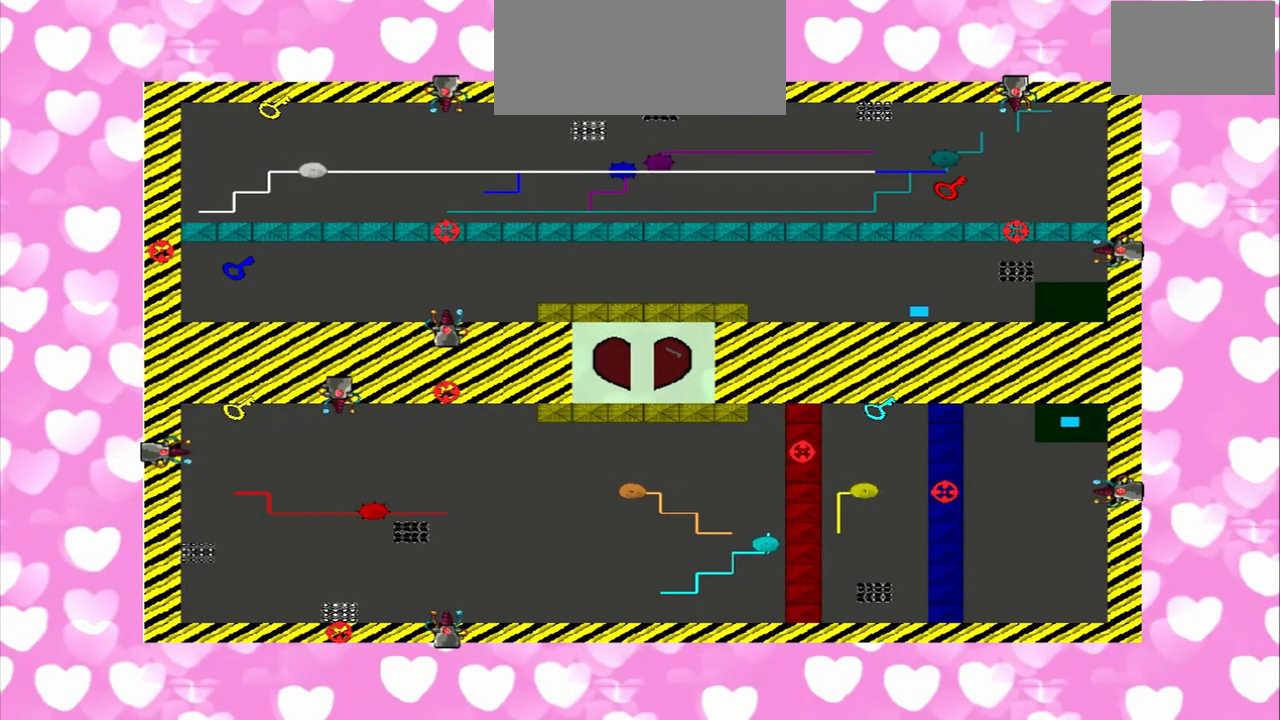
{"dt_ms": 500, "buttons": [], "left_stick": "right", "right_stick": "center", "events": []}
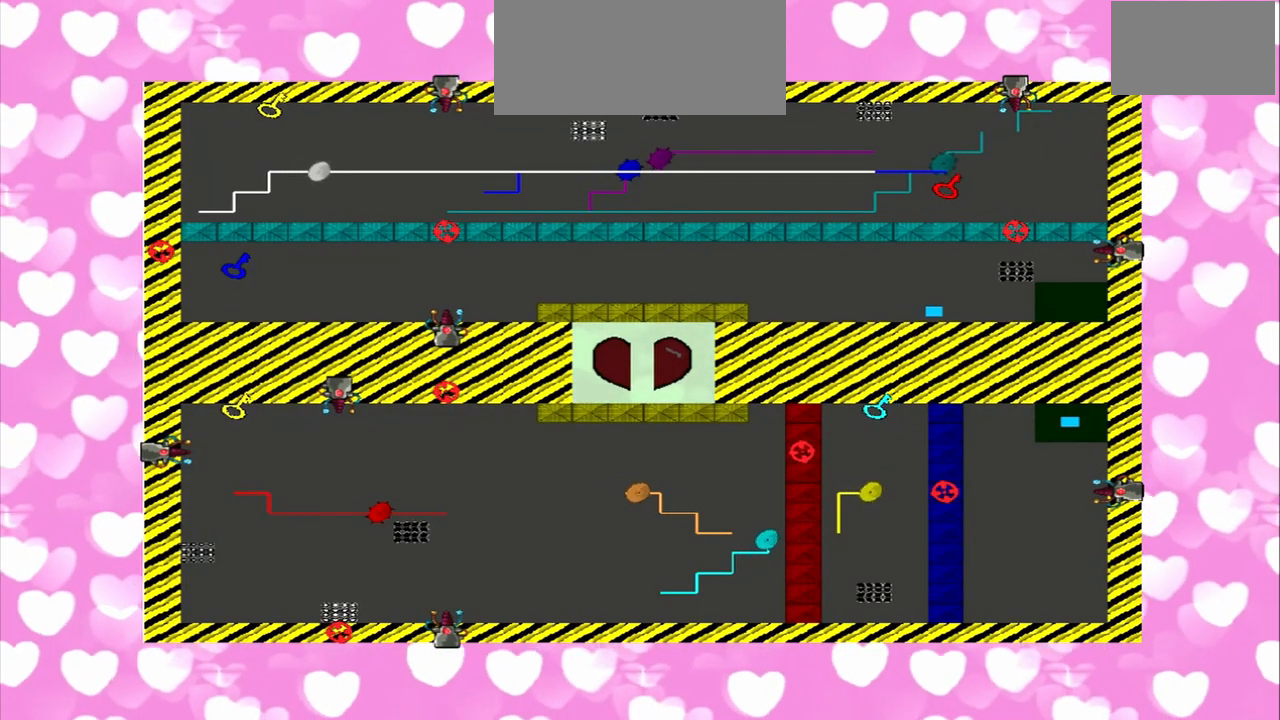
{"dt_ms": 500, "buttons": [], "left_stick": "left", "right_stick": "center", "events": [[208, "left_stick", "left"]]}
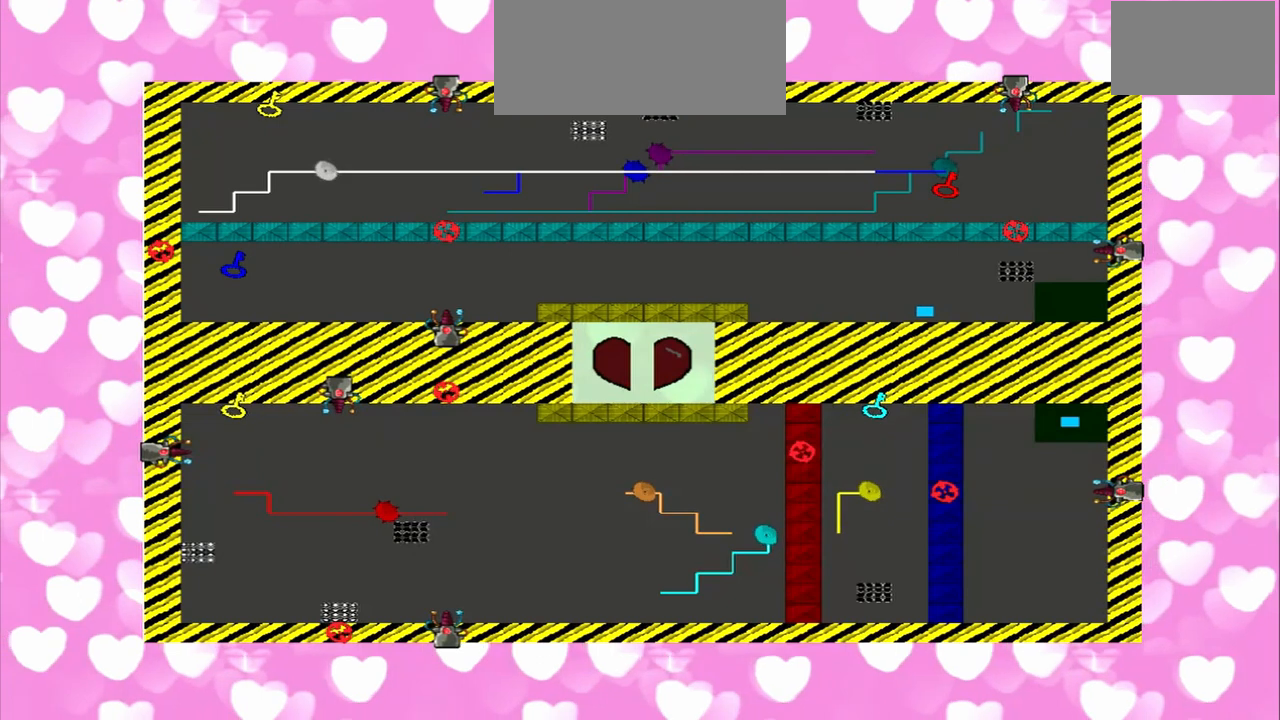
{"dt_ms": 500, "buttons": [], "left_stick": "right", "right_stick": "center", "events": [[458, "left_stick", "right"]]}
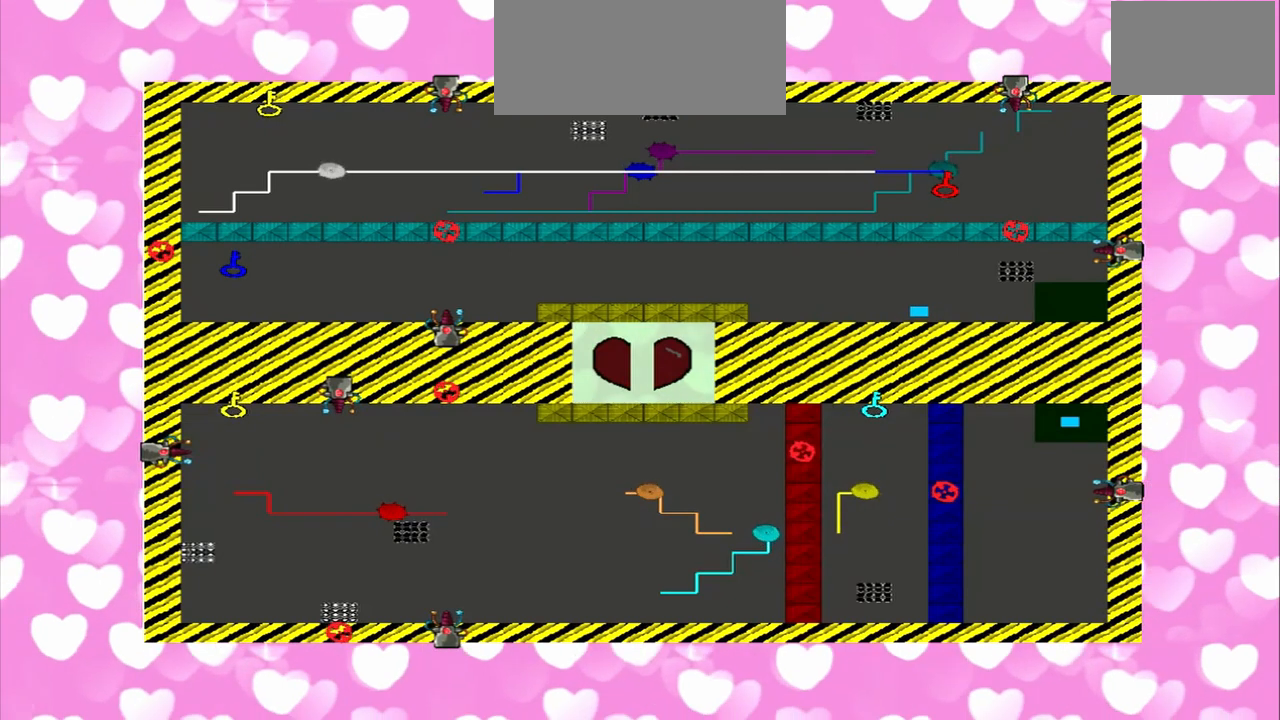
{"dt_ms": 1000, "buttons": [], "left_stick": "left", "right_stick": "center"}
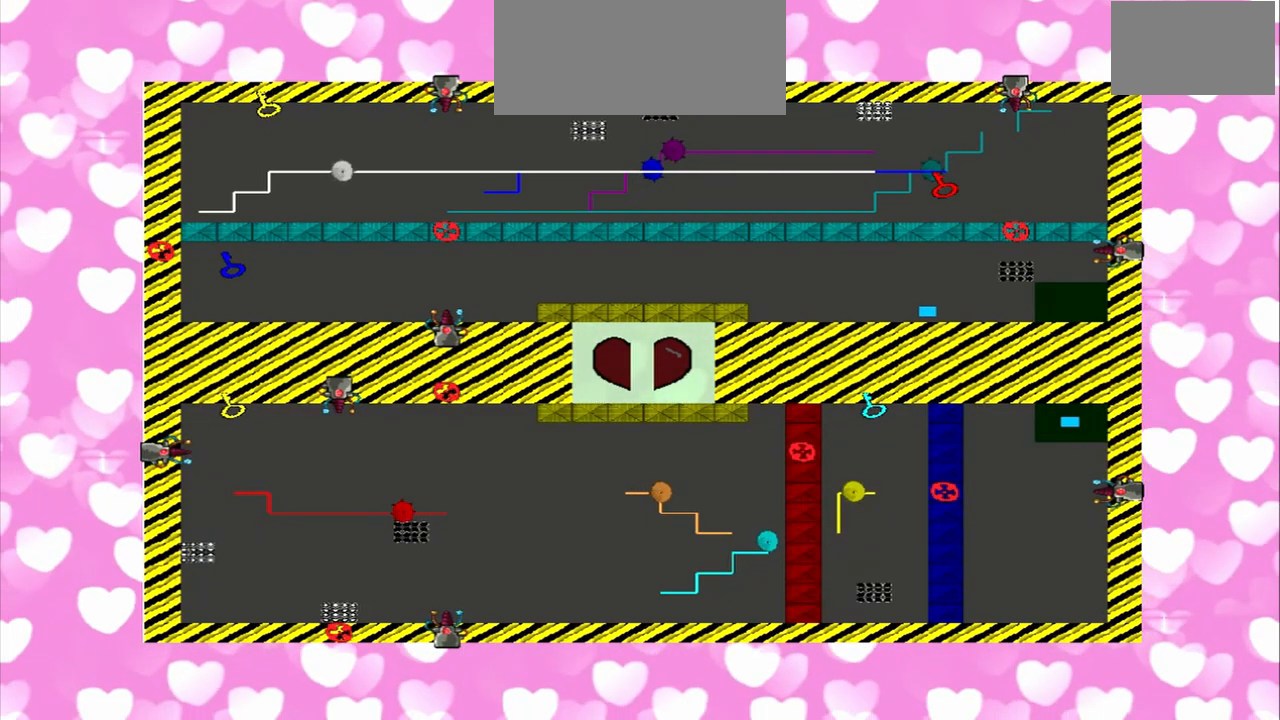
{"dt_ms": 500, "buttons": [], "left_stick": "left", "right_stick": "center"}
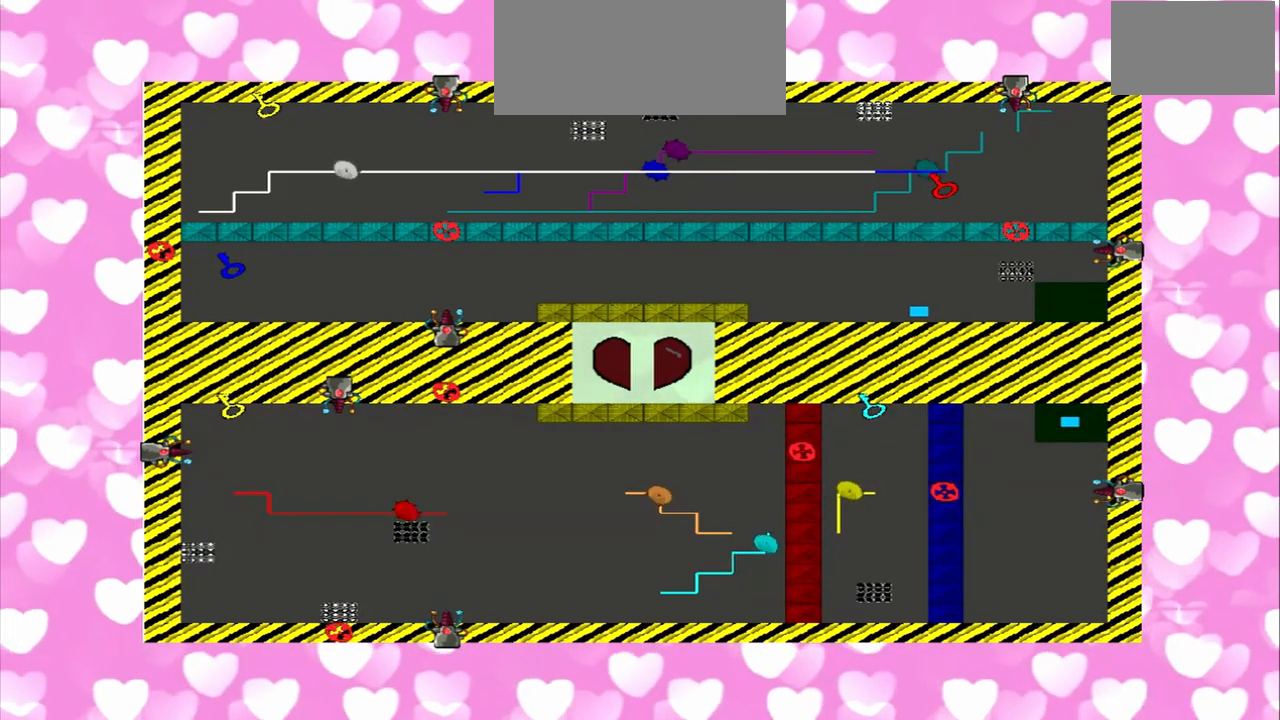
{"dt_ms": 500, "buttons": [], "left_stick": "right", "right_stick": "center", "events": [[208, "left_stick", "right"]]}
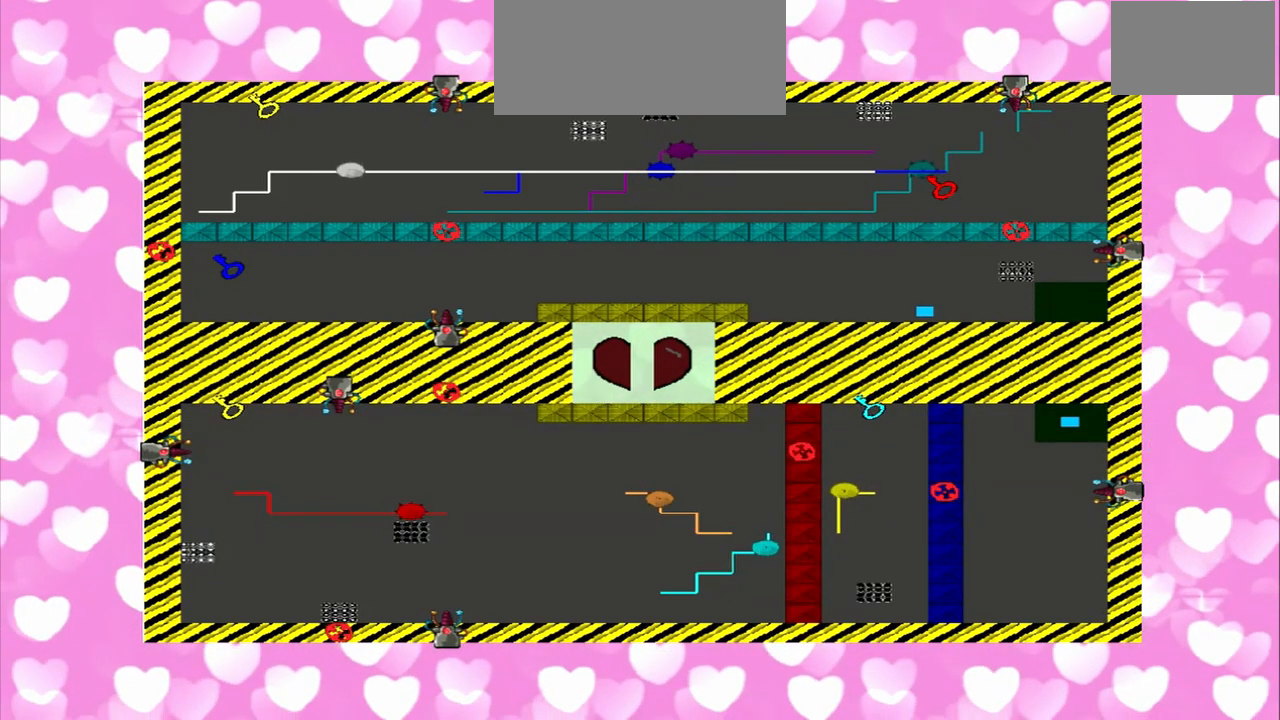
{"dt_ms": 500, "buttons": [], "left_stick": "right", "right_stick": "center", "events": []}
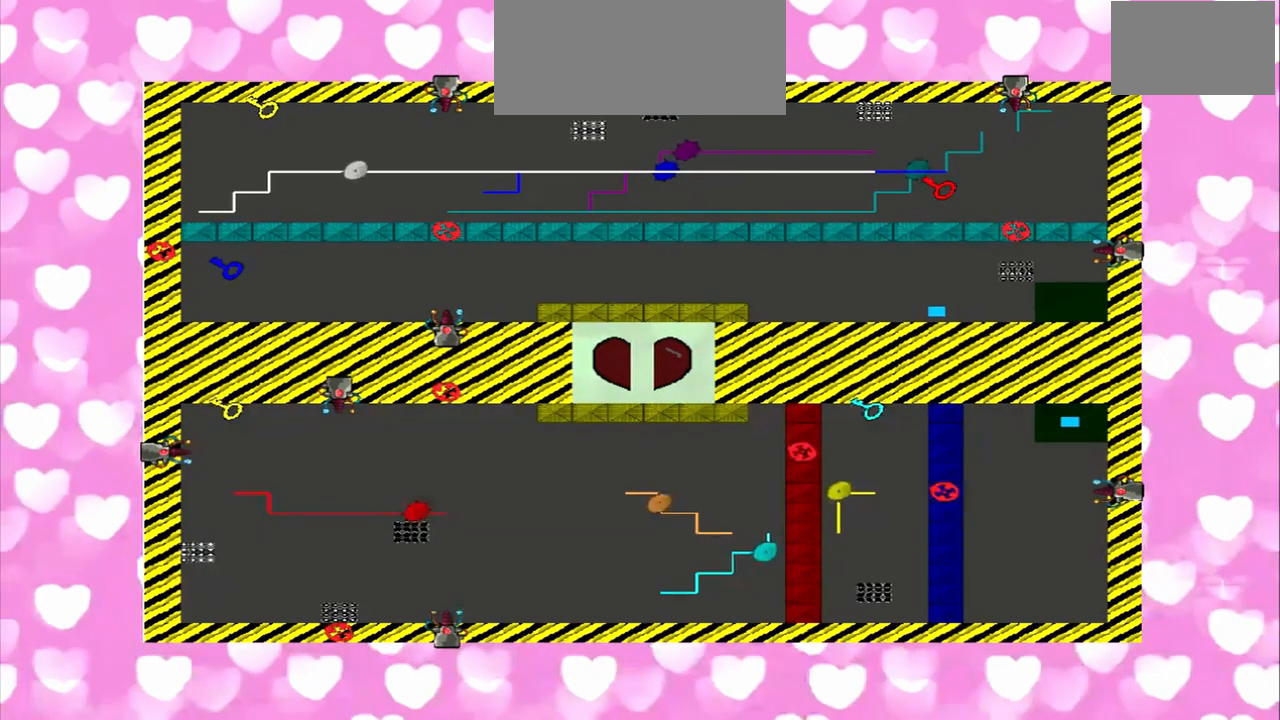
{"dt_ms": 500, "buttons": [], "left_stick": "left", "right_stick": "center"}
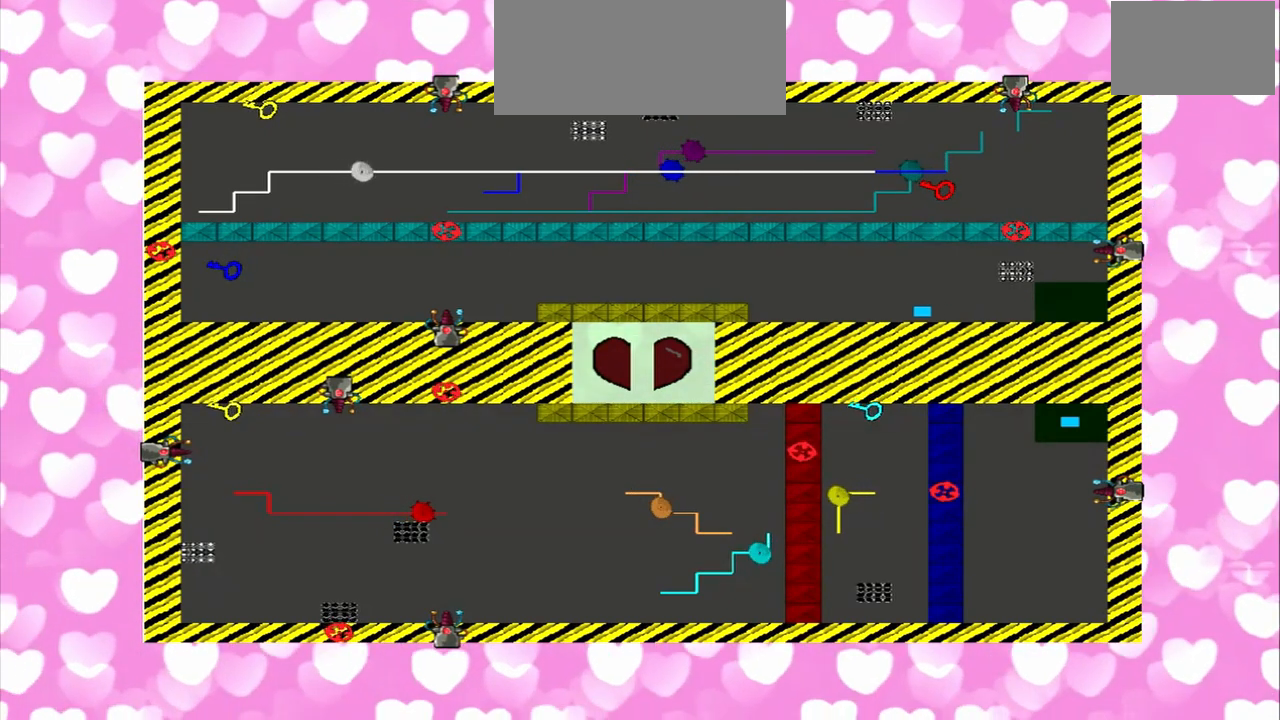
{"dt_ms": 500, "buttons": [], "left_stick": "right", "right_stick": "center", "events": [[208, "left_stick", "right"]]}
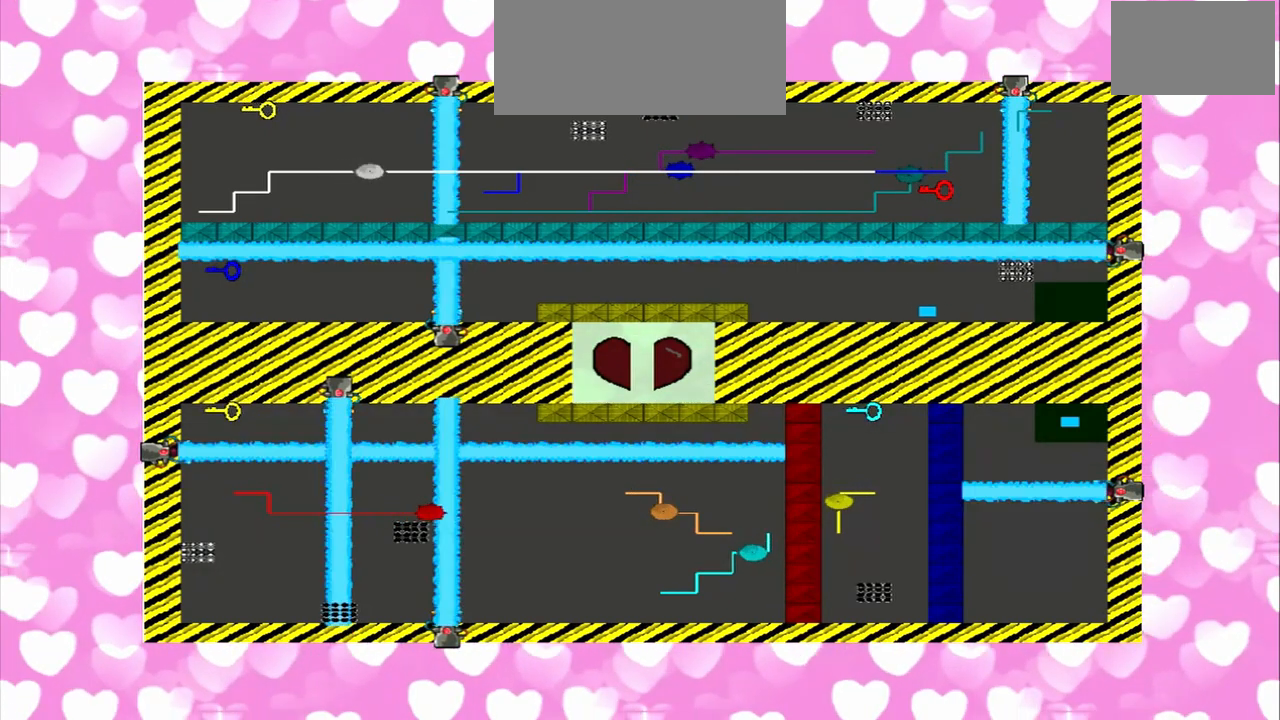
{"dt_ms": 500, "buttons": [], "left_stick": "right", "right_stick": "center", "events": []}
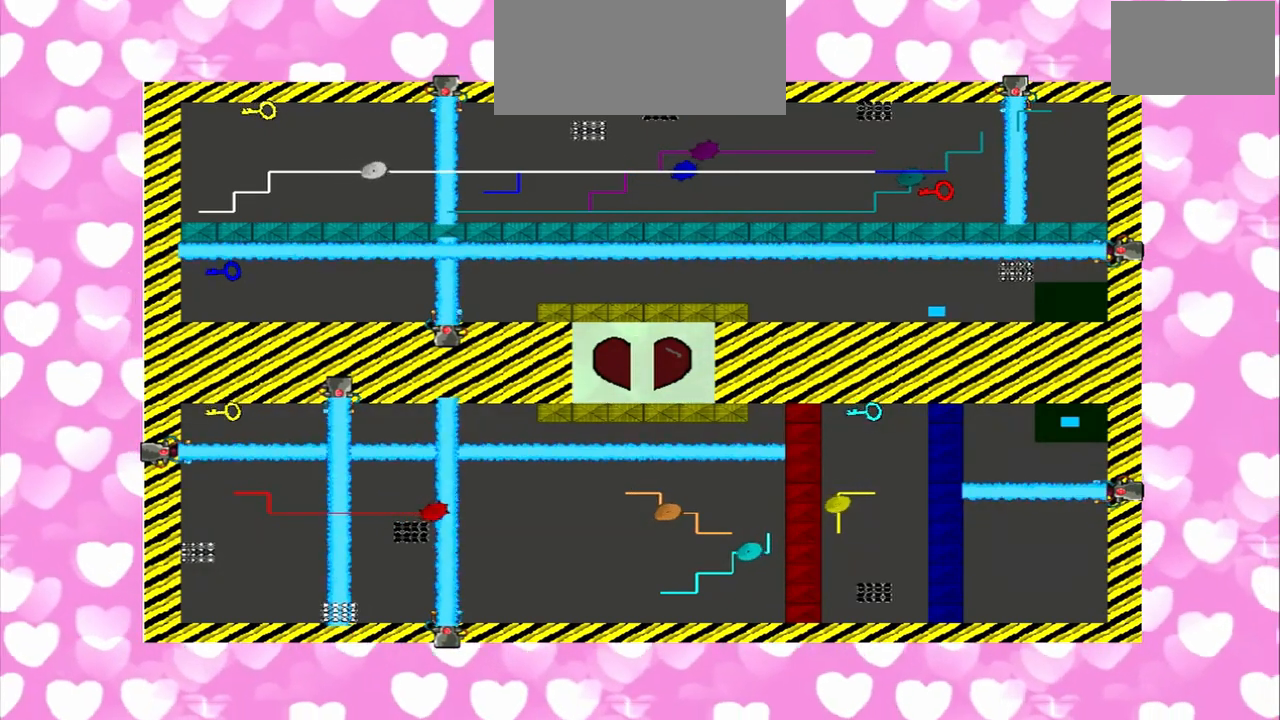
{"dt_ms": 500, "buttons": [], "left_stick": "left", "right_stick": "center", "events": [[42, "left_stick", "left"]]}
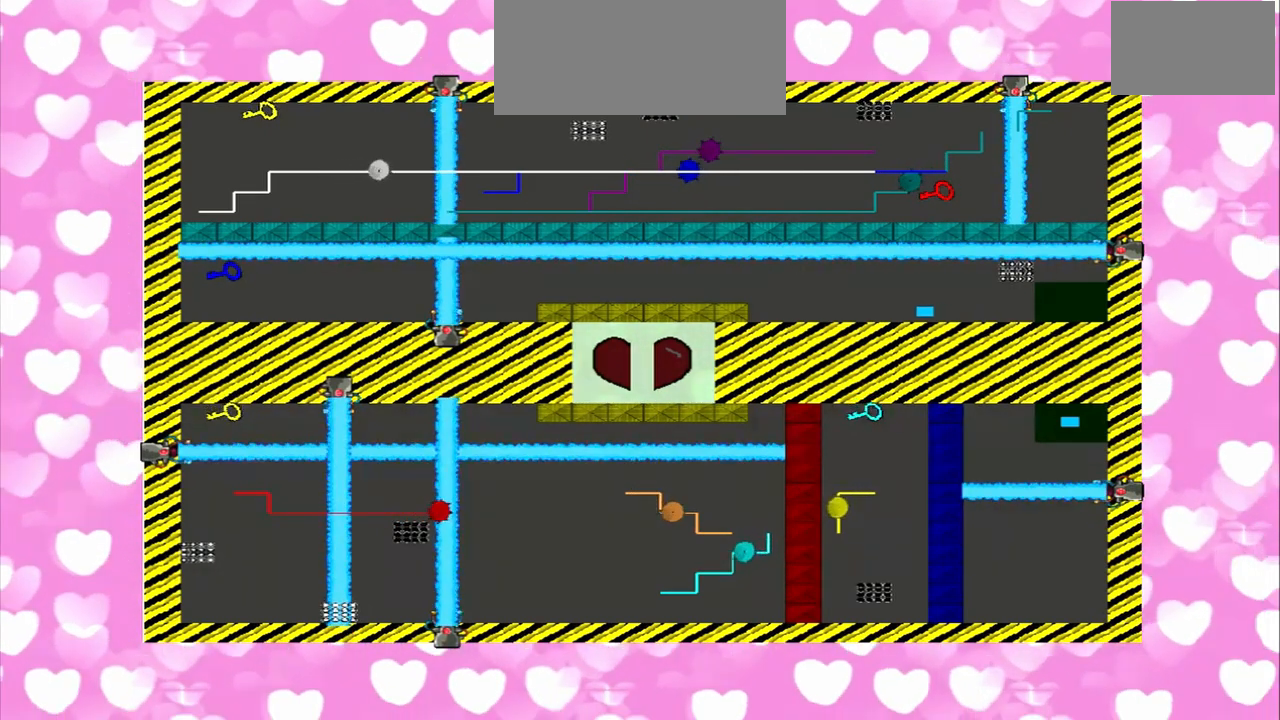
{"dt_ms": 500, "buttons": [], "left_stick": "right", "right_stick": "center", "events": [[417, "left_stick", "right"]]}
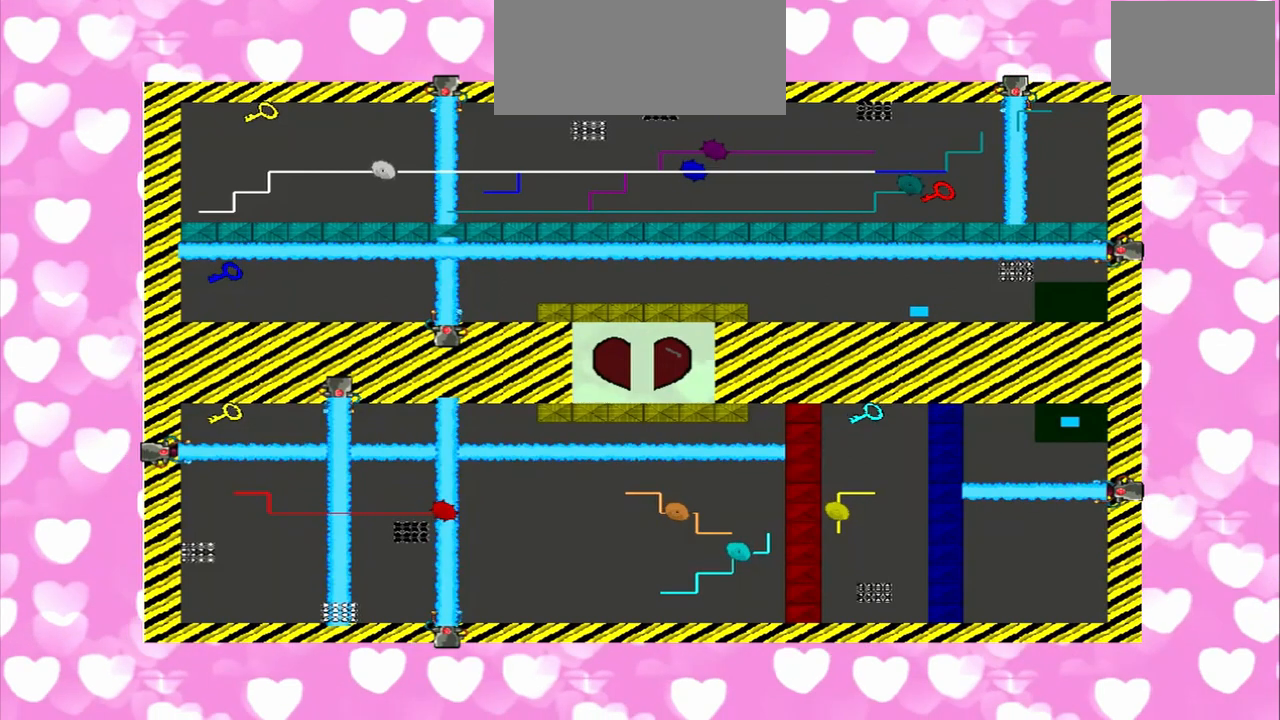
{"dt_ms": 500, "buttons": [], "left_stick": "right", "right_stick": "center", "events": []}
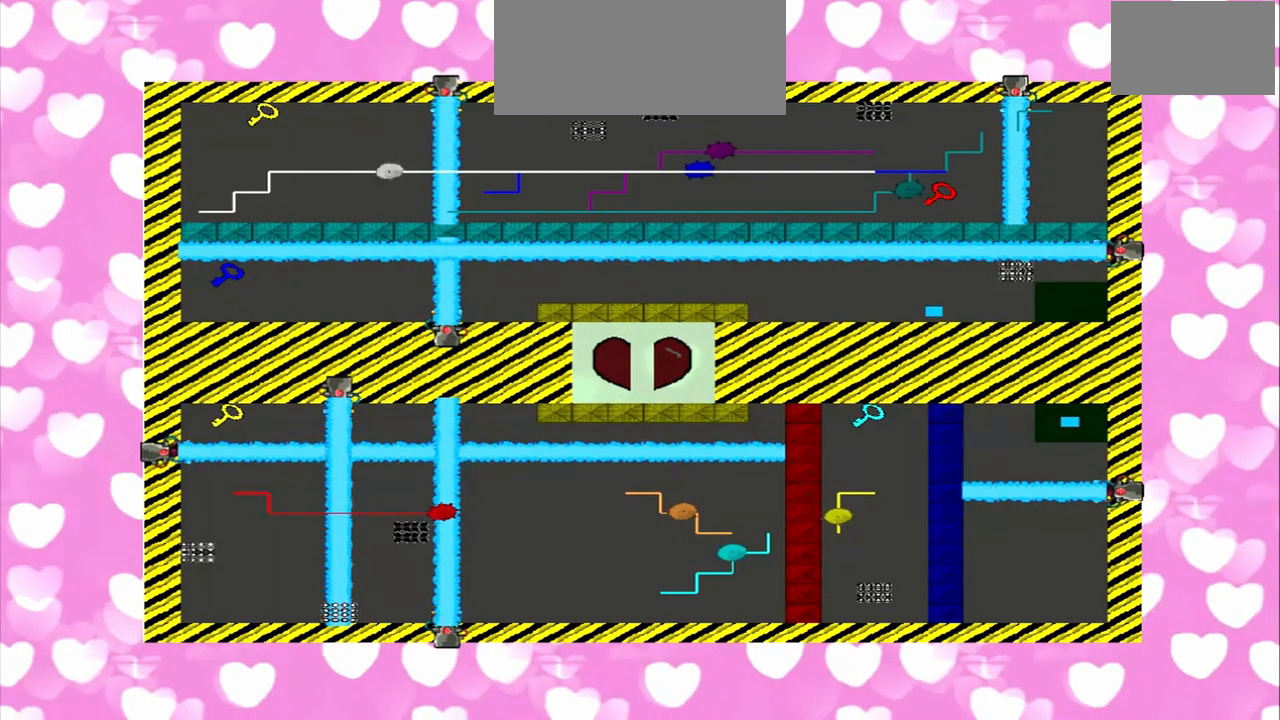
{"dt_ms": 500, "buttons": [], "left_stick": "right", "right_stick": "center", "events": []}
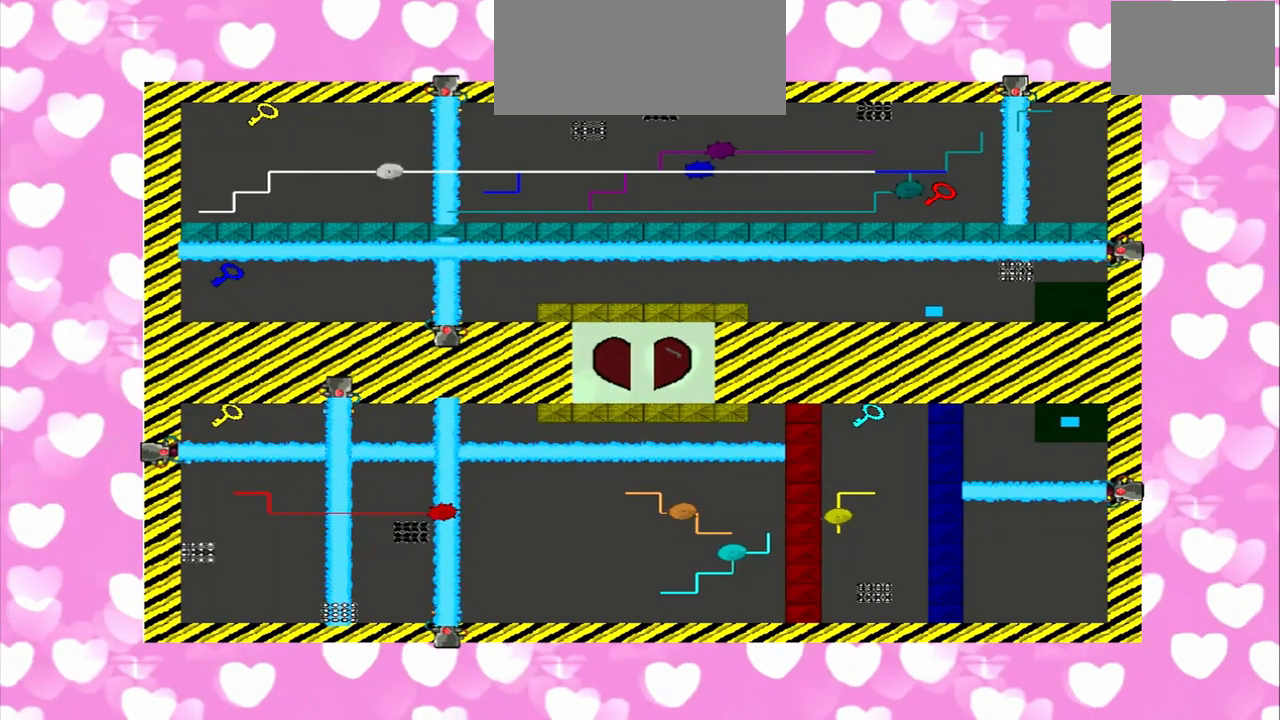
{"dt_ms": 500, "buttons": [], "left_stick": "right", "right_stick": "center", "events": []}
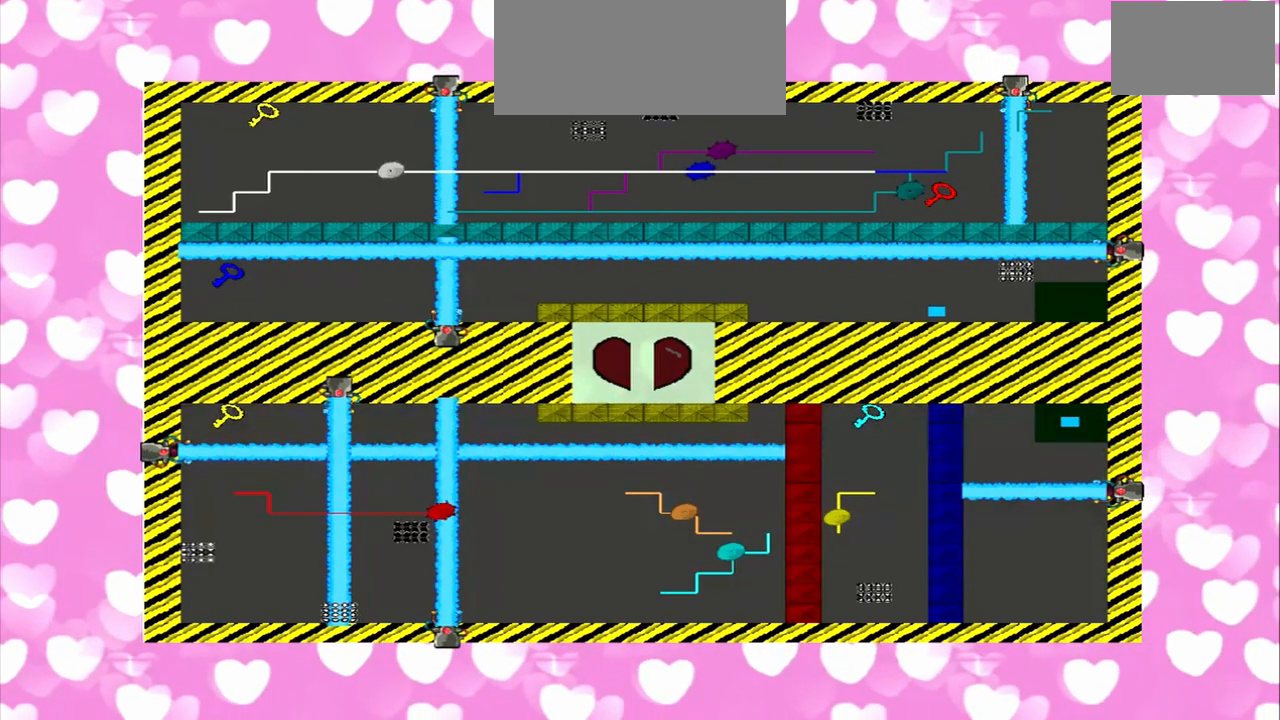
{"dt_ms": 500, "buttons": [], "left_stick": "left", "right_stick": "center", "events": [[42, "left_stick", "left"]]}
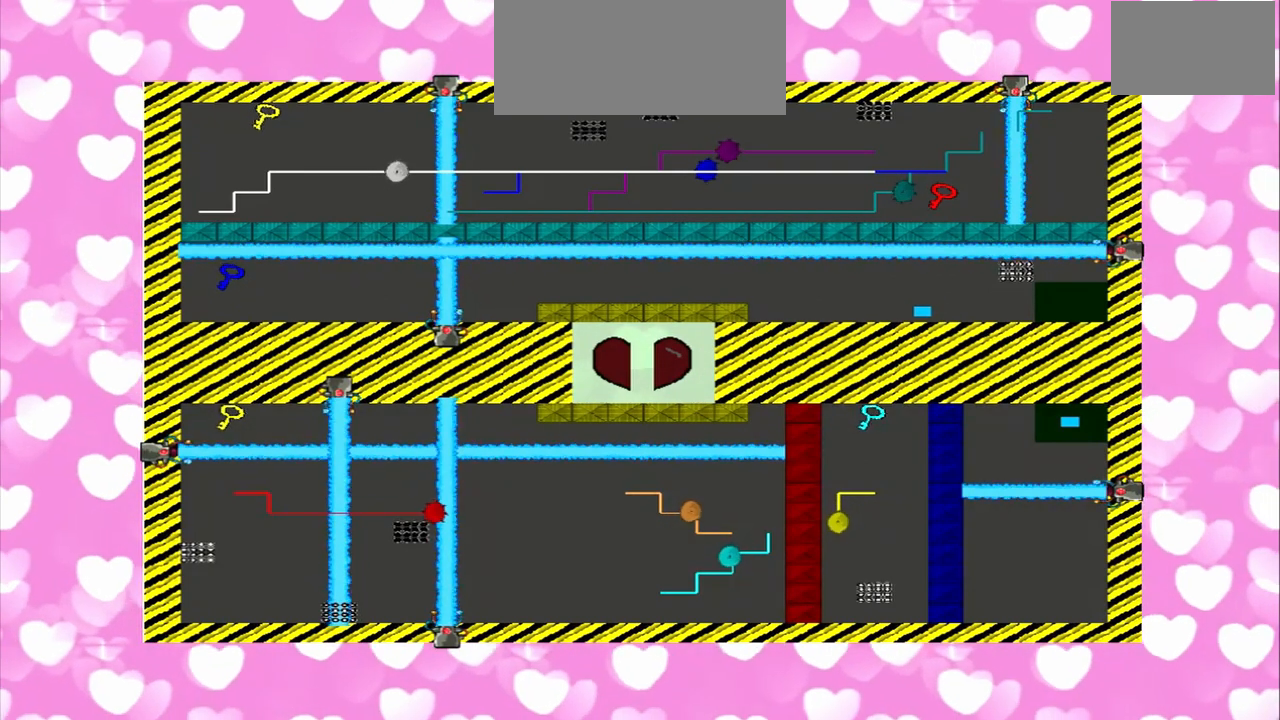
{"dt_ms": 500, "buttons": [], "left_stick": "right", "right_stick": "center", "events": [[250, "left_stick", "right"]]}
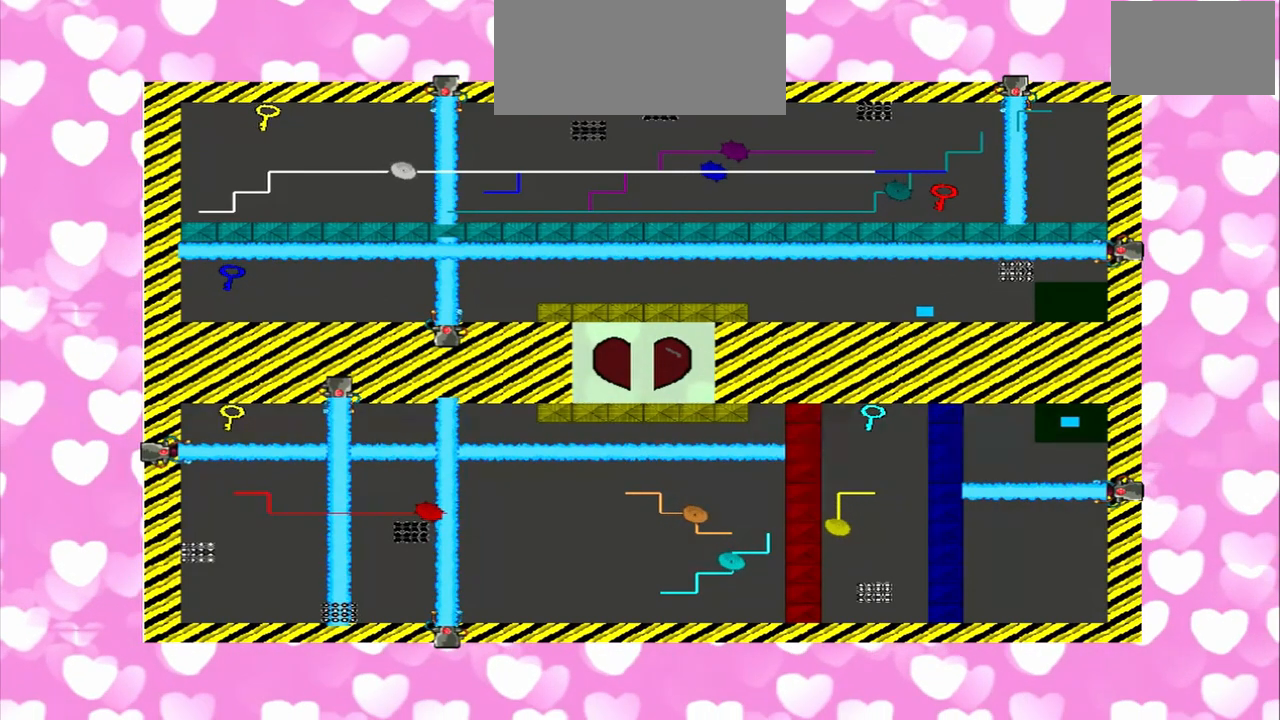
{"dt_ms": 500, "buttons": [], "left_stick": "right", "right_stick": "center", "events": []}
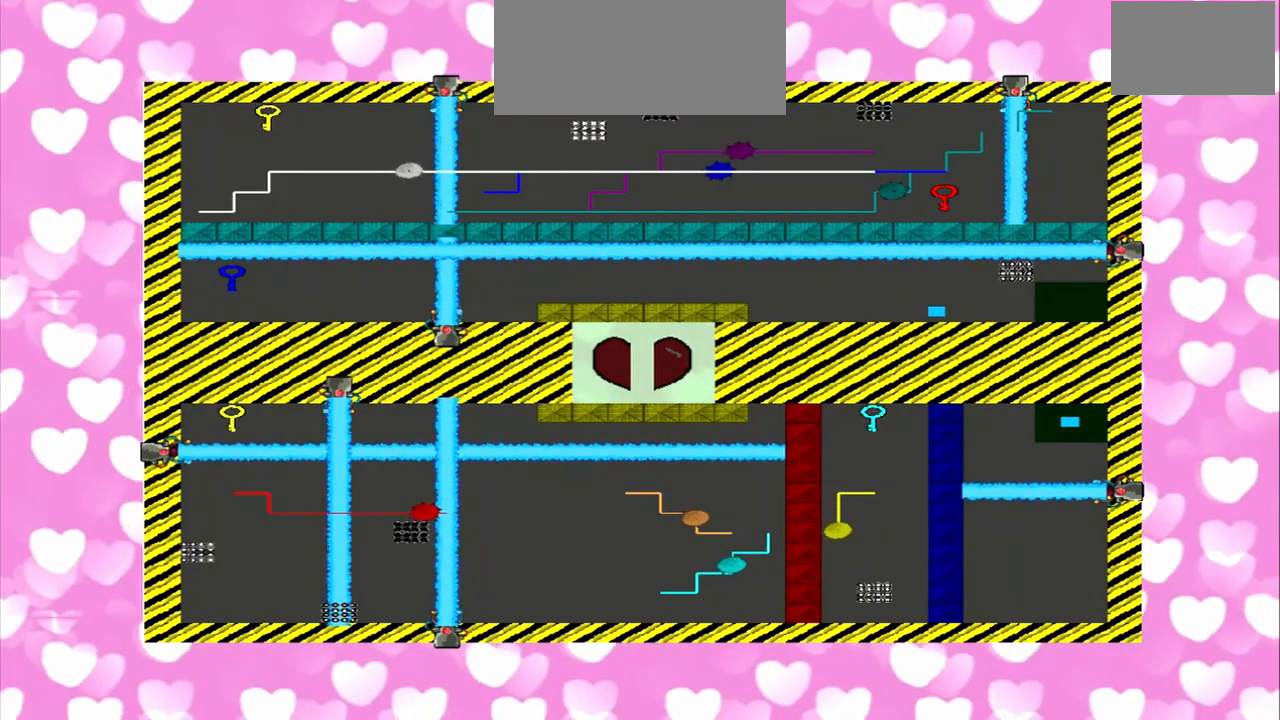
{"dt_ms": 500, "buttons": [], "left_stick": "left", "right_stick": "center", "events": [[42, "left_stick", "left"]]}
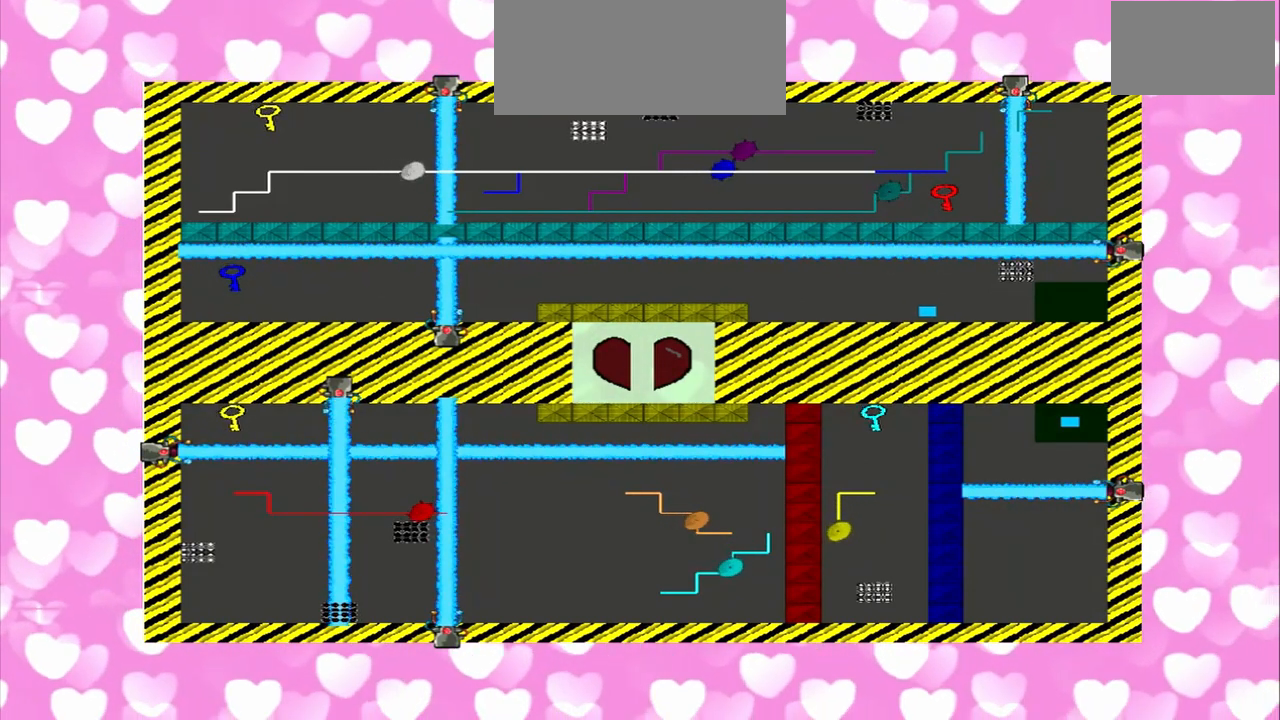
{"dt_ms": 500, "buttons": [], "left_stick": "left", "right_stick": "center", "events": []}
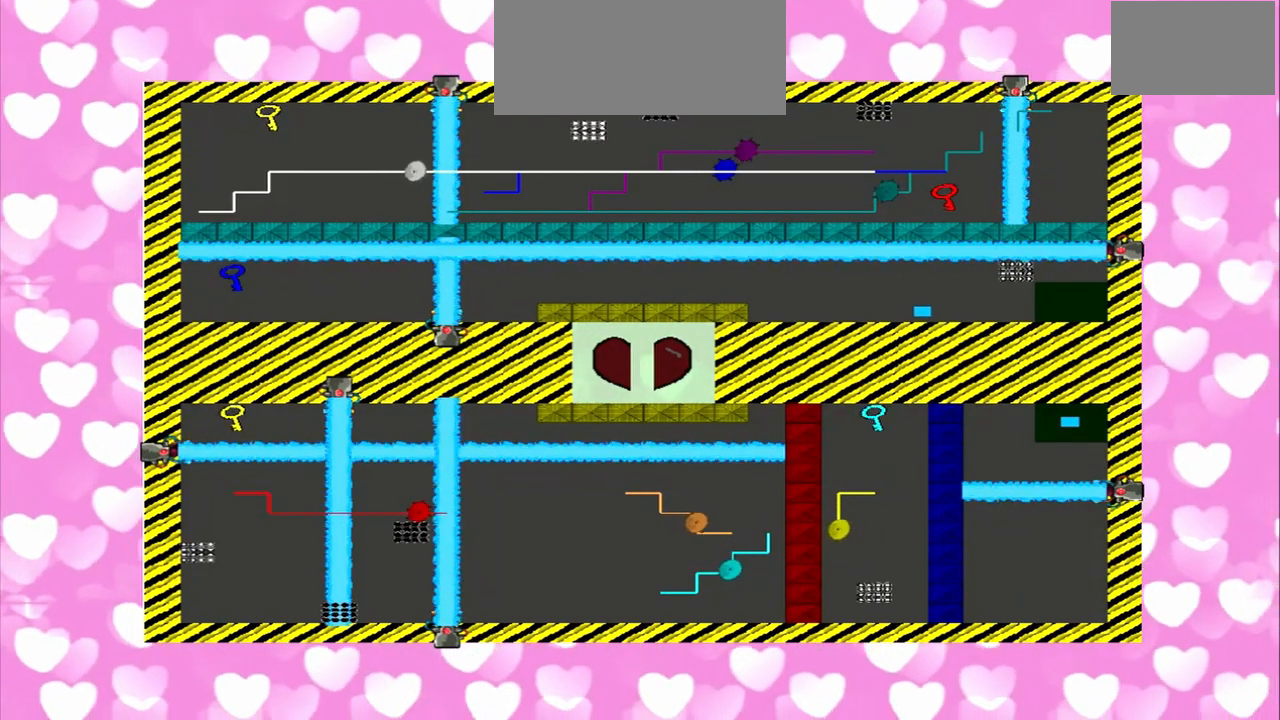
{"dt_ms": 500, "buttons": [], "left_stick": "right", "right_stick": "center", "events": [[375, "left_stick", "right"]]}
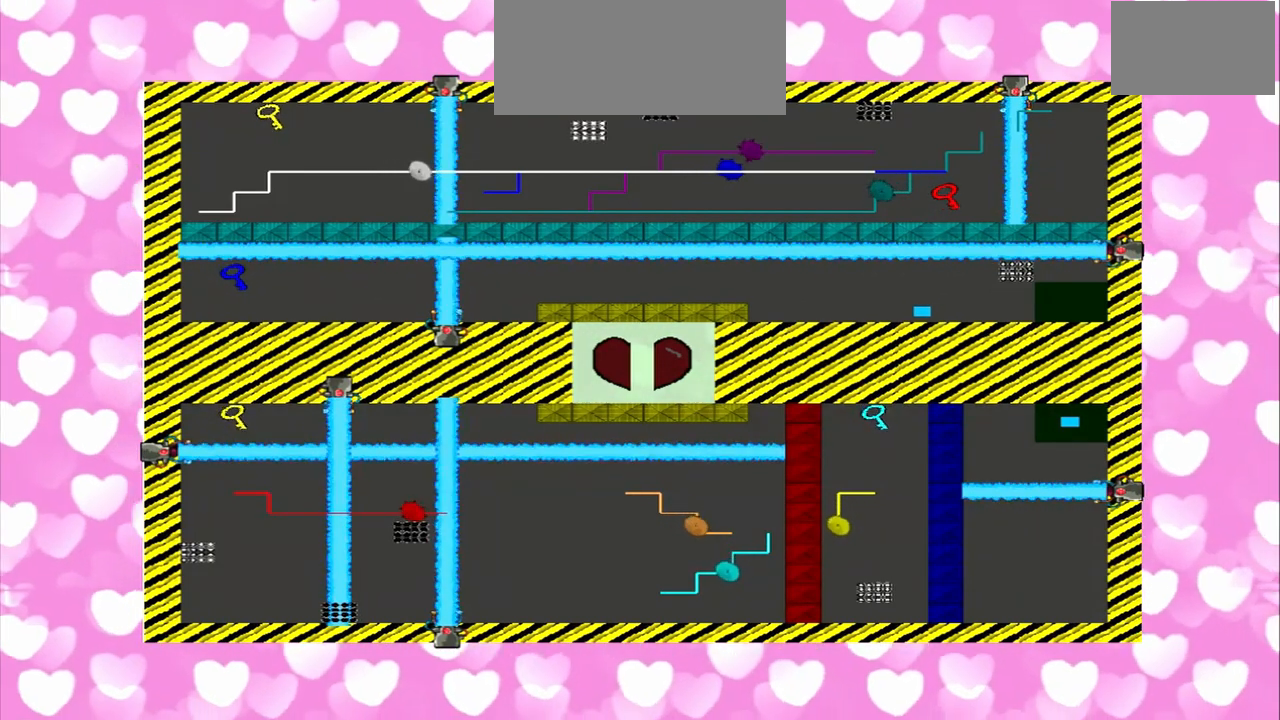
{"dt_ms": 500, "buttons": [], "left_stick": "right", "right_stick": "center", "events": []}
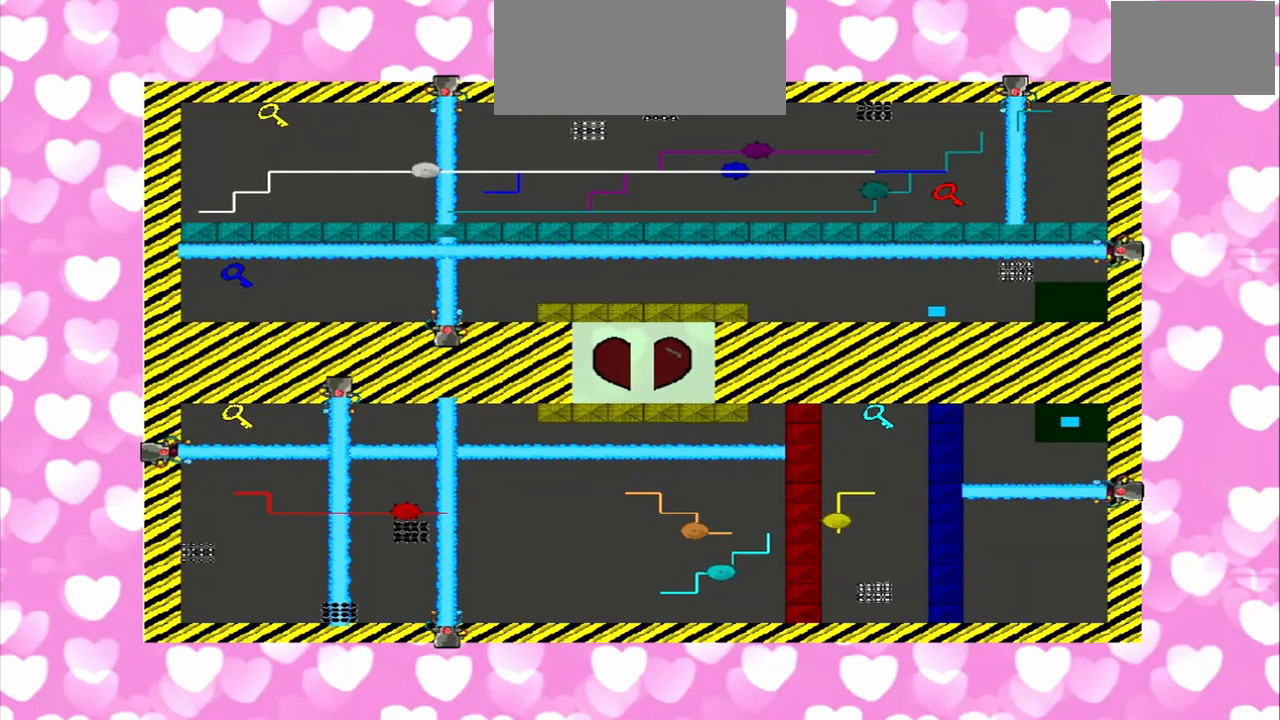
{"dt_ms": 500, "buttons": ["R1"], "left_stick": "left", "right_stick": "center", "events": [[125, "R1", "down"], [125, "left_stick", "left"]]}
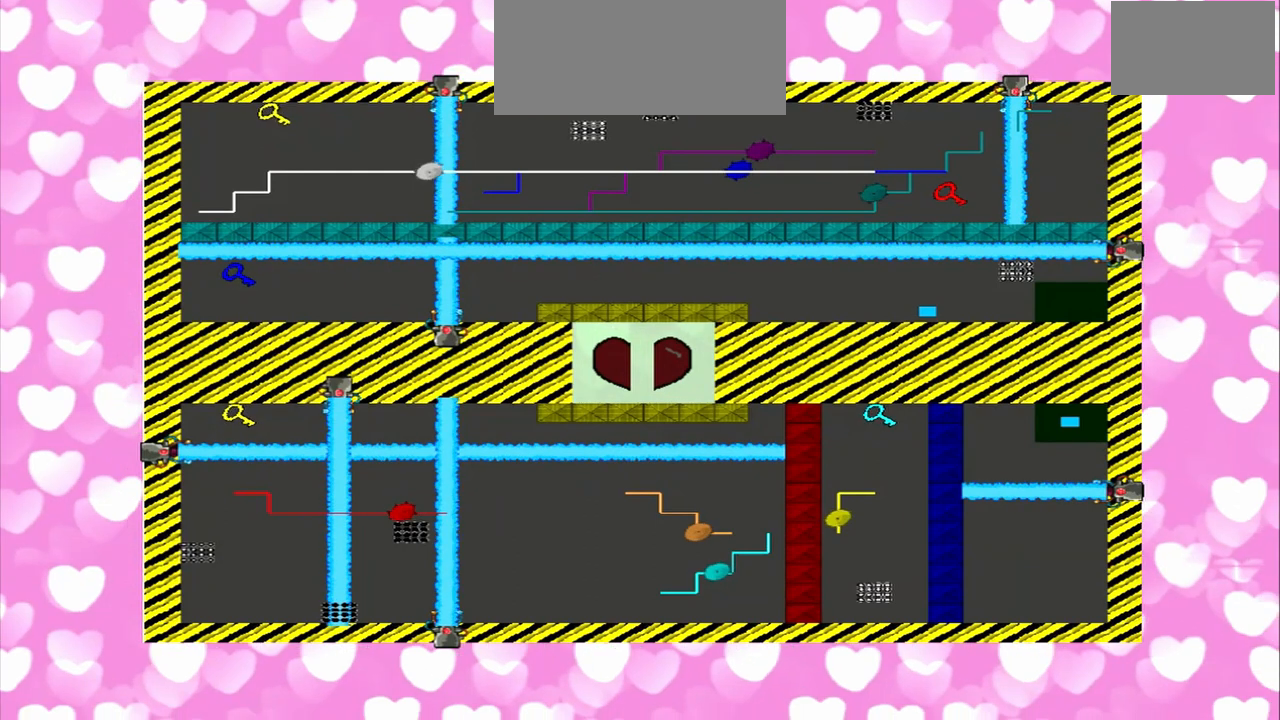
{"dt_ms": 500, "buttons": [], "left_stick": "right", "right_stick": "center"}
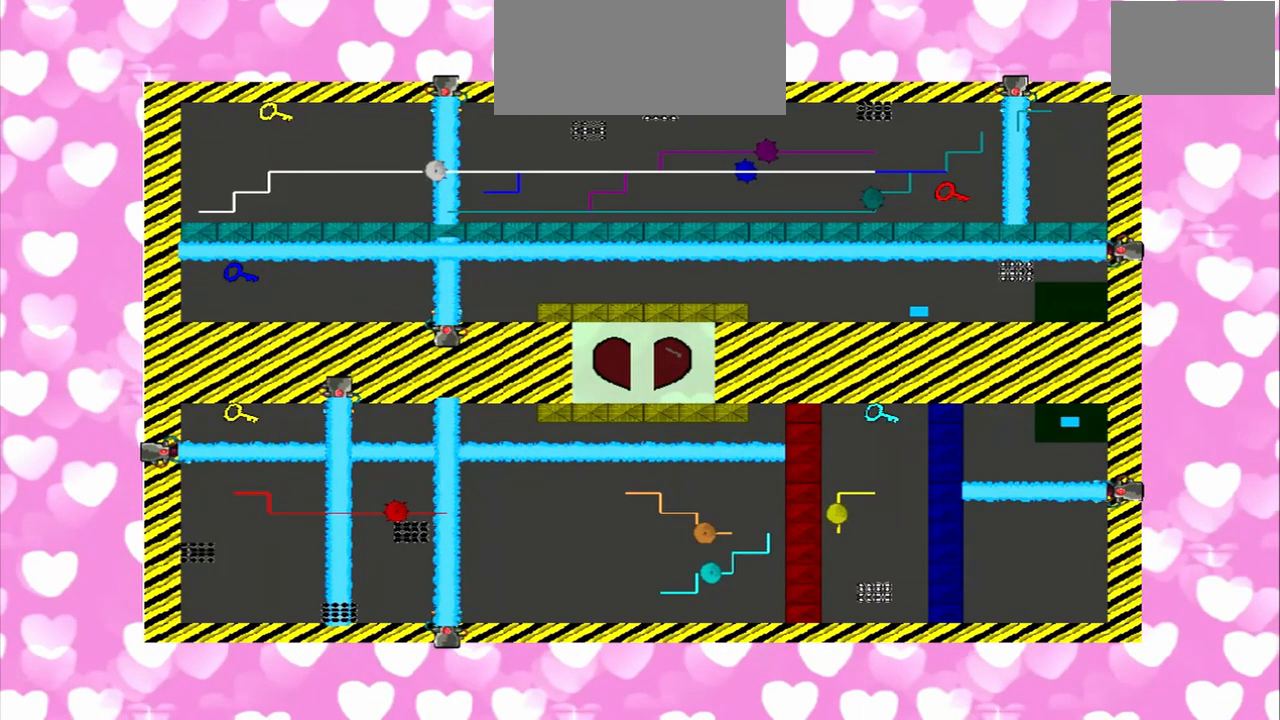
{"dt_ms": 500, "buttons": [], "left_stick": "right", "right_stick": "center", "events": []}
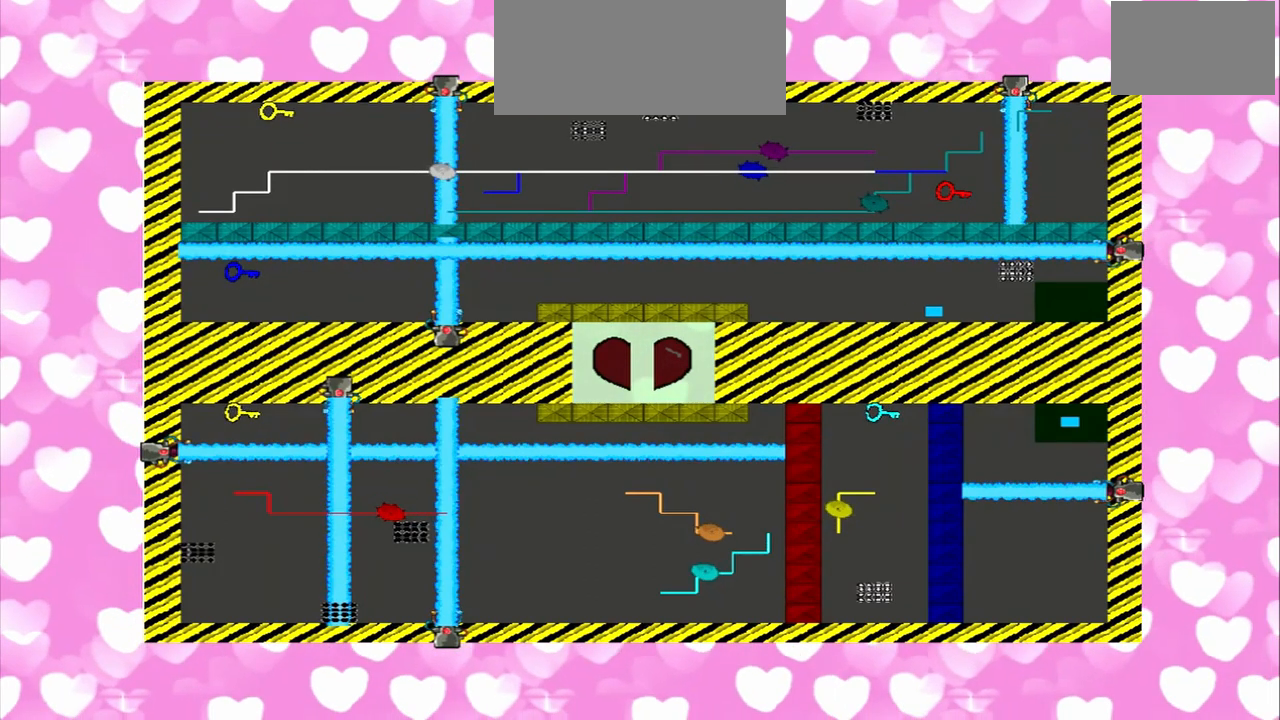
{"dt_ms": 500, "buttons": [], "left_stick": "left", "right_stick": "center", "events": [[333, "left_stick", "left"]]}